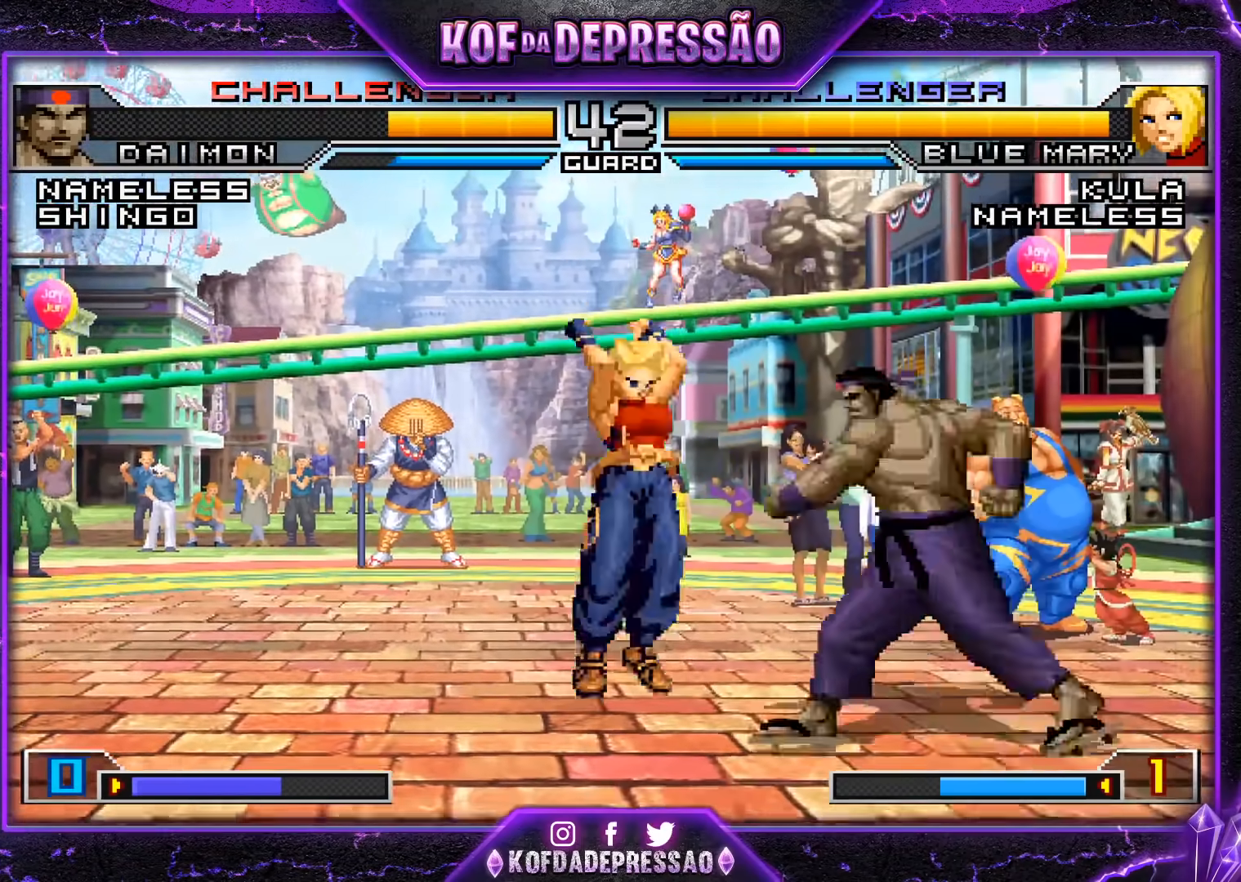
Gameplay with a controller (arcade stick); each line is a JSON object with the inputs held at the frame after it. "events" lists button and stick changes between this image and that frame as [ms after this image, input, new state], when the widget could be followed in between. Not read: L3 R3.
{"buttons": [], "left_stick": "down-right", "events": [[16, "left_stick", "center"], [116, "CROSS", "down"], [116, "R1", "down"], [200, "CROSS", "up"], [200, "R1", "up"], [217, "left_stick", "down-right"]]}
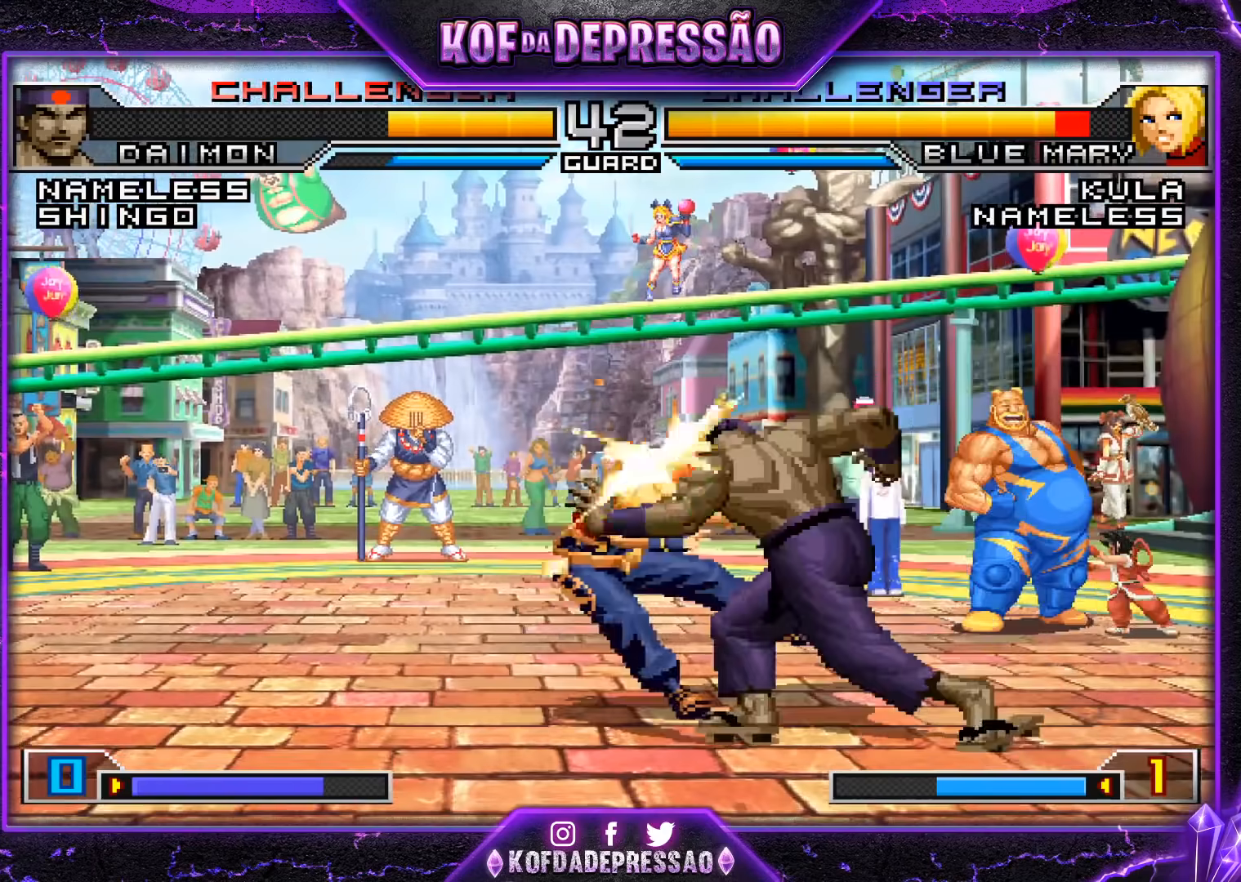
{"buttons": [], "left_stick": "center", "events": [[350, "left_stick", "center"], [401, "left_stick", "left"], [484, "left_stick", "center"]]}
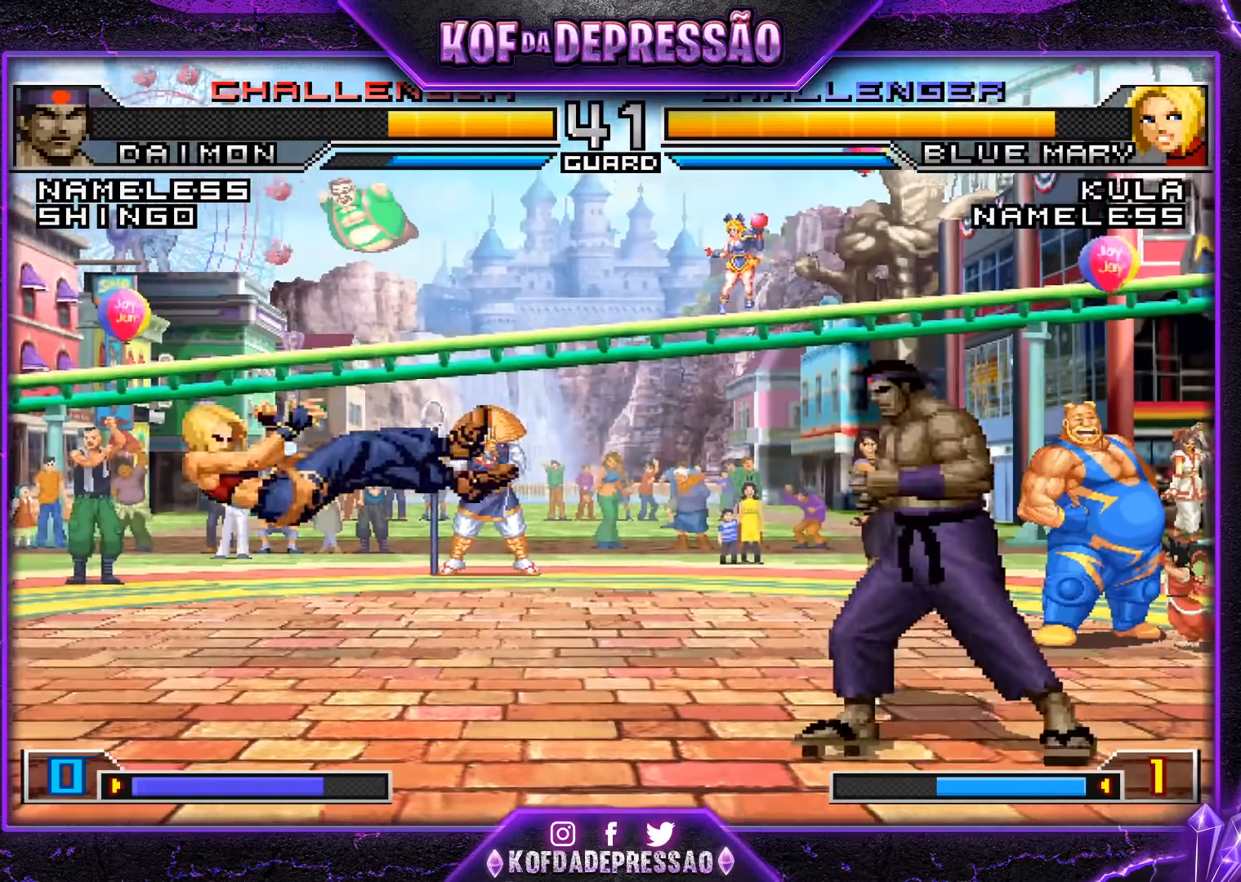
{"buttons": [], "left_stick": "left", "events": [[50, "left_stick", "left"], [100, "left_stick", "center"], [150, "left_stick", "left"]]}
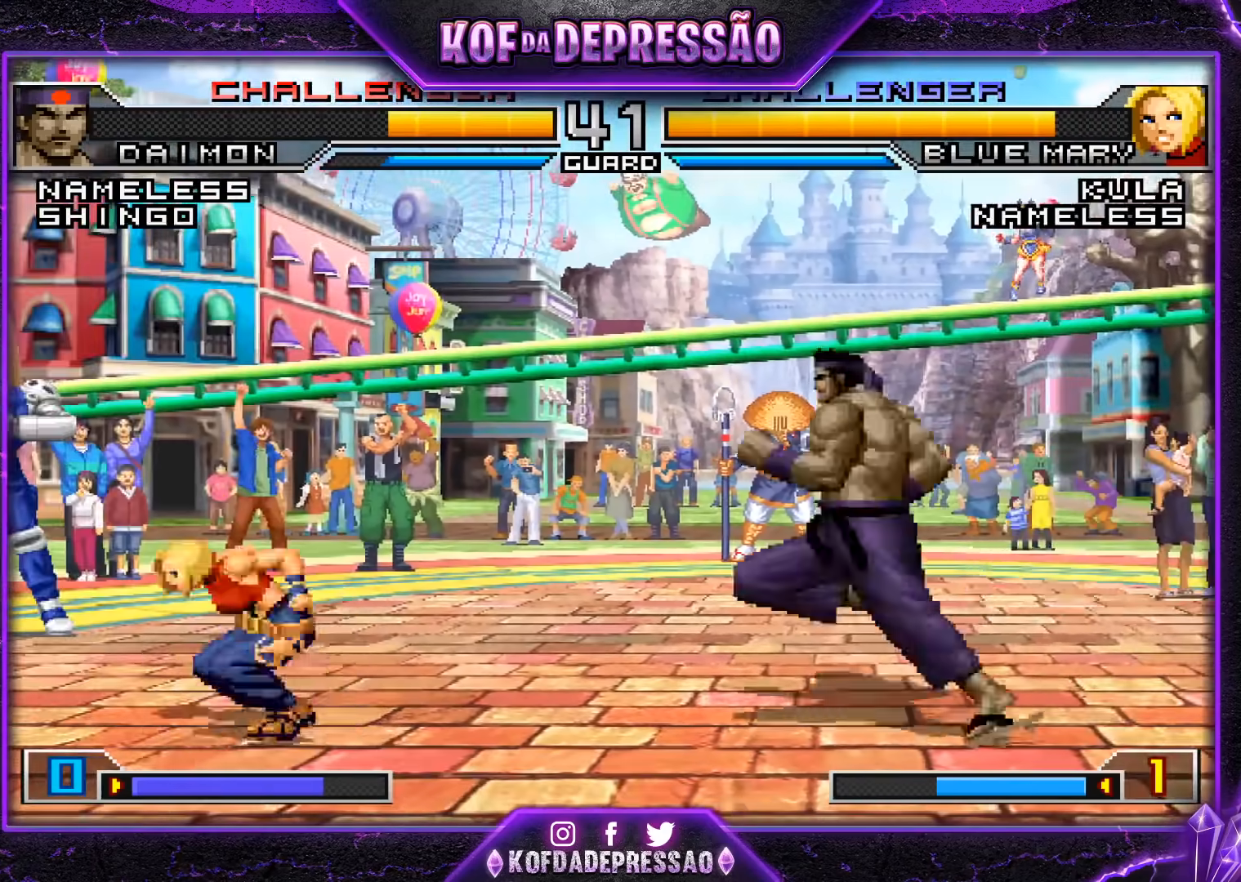
{"buttons": [], "left_stick": "center", "events": [[67, "left_stick", "down-right"], [217, "left_stick", "center"], [284, "left_stick", "down-right"], [367, "left_stick", "up-left"], [451, "left_stick", "center"]]}
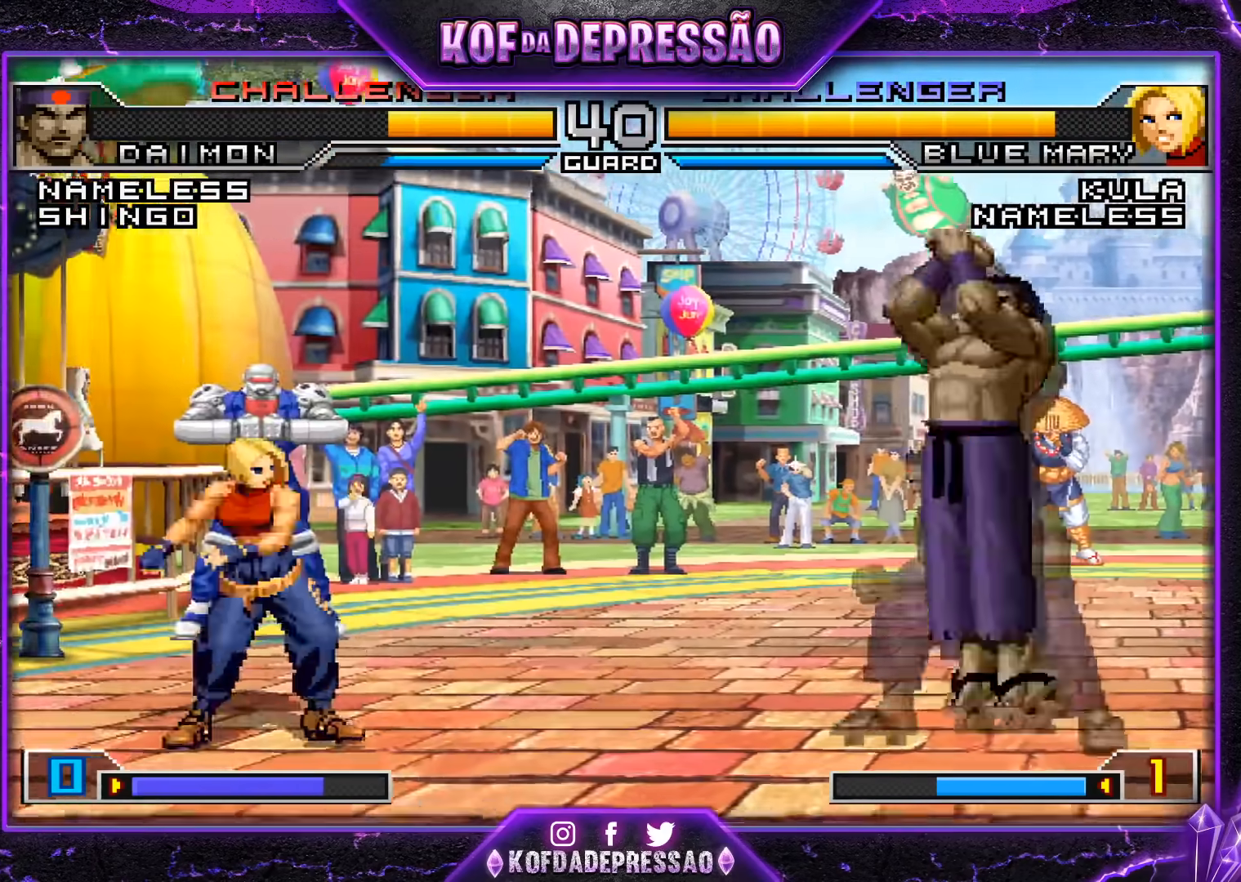
{"buttons": [], "left_stick": "center", "events": [[66, "CROSS", "down"], [66, "R1", "down"], [150, "left_stick", "down-right"], [200, "CROSS", "up"], [200, "R1", "up"], [450, "left_stick", "left"], [500, "left_stick", "center"]]}
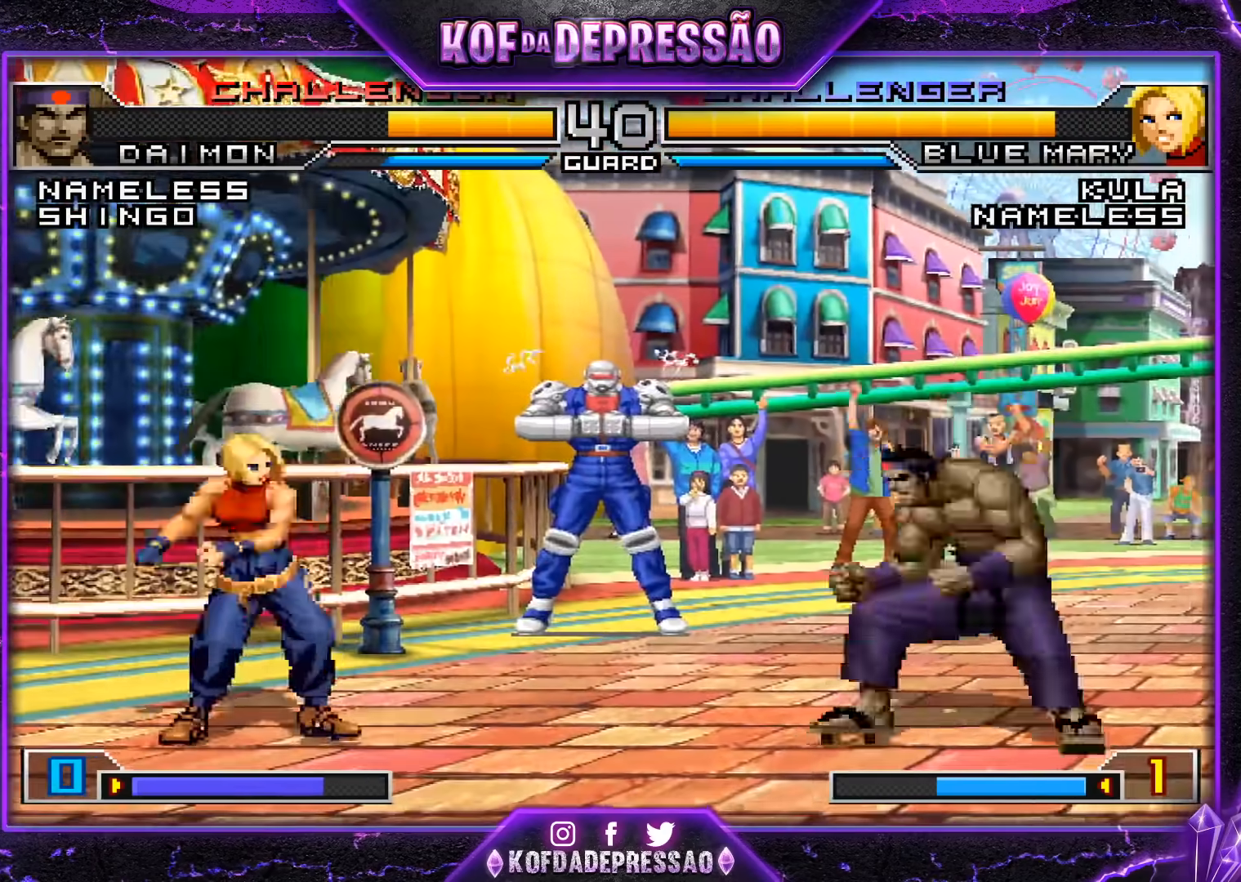
{"buttons": [], "left_stick": "center", "events": [[33, "left_stick", "right"], [167, "left_stick", "up"], [300, "left_stick", "up-left"], [417, "left_stick", "center"]]}
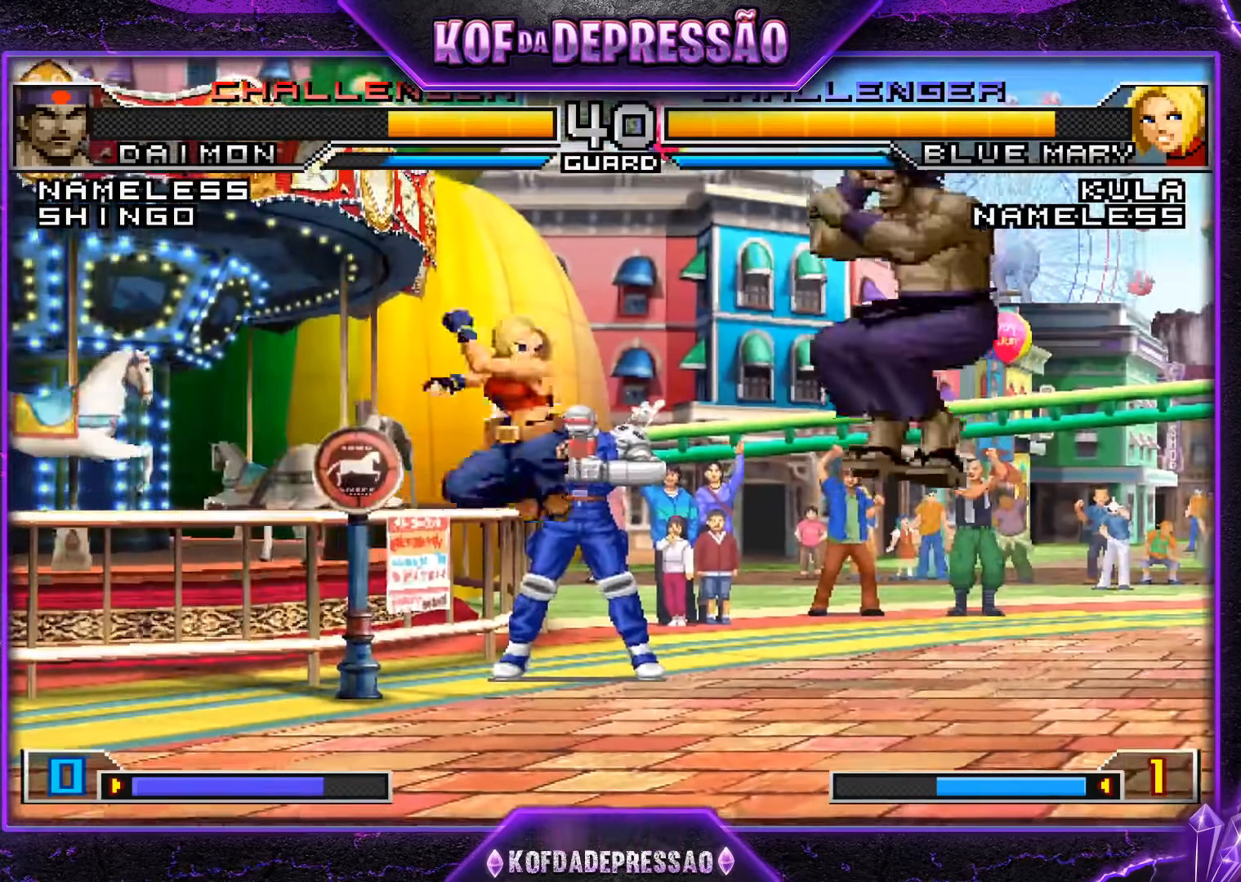
{"buttons": [], "left_stick": "down", "events": [[66, "CROSS", "down"], [66, "R1", "down"], [183, "R1", "up"], [200, "CROSS", "up"], [500, "left_stick", "down"]]}
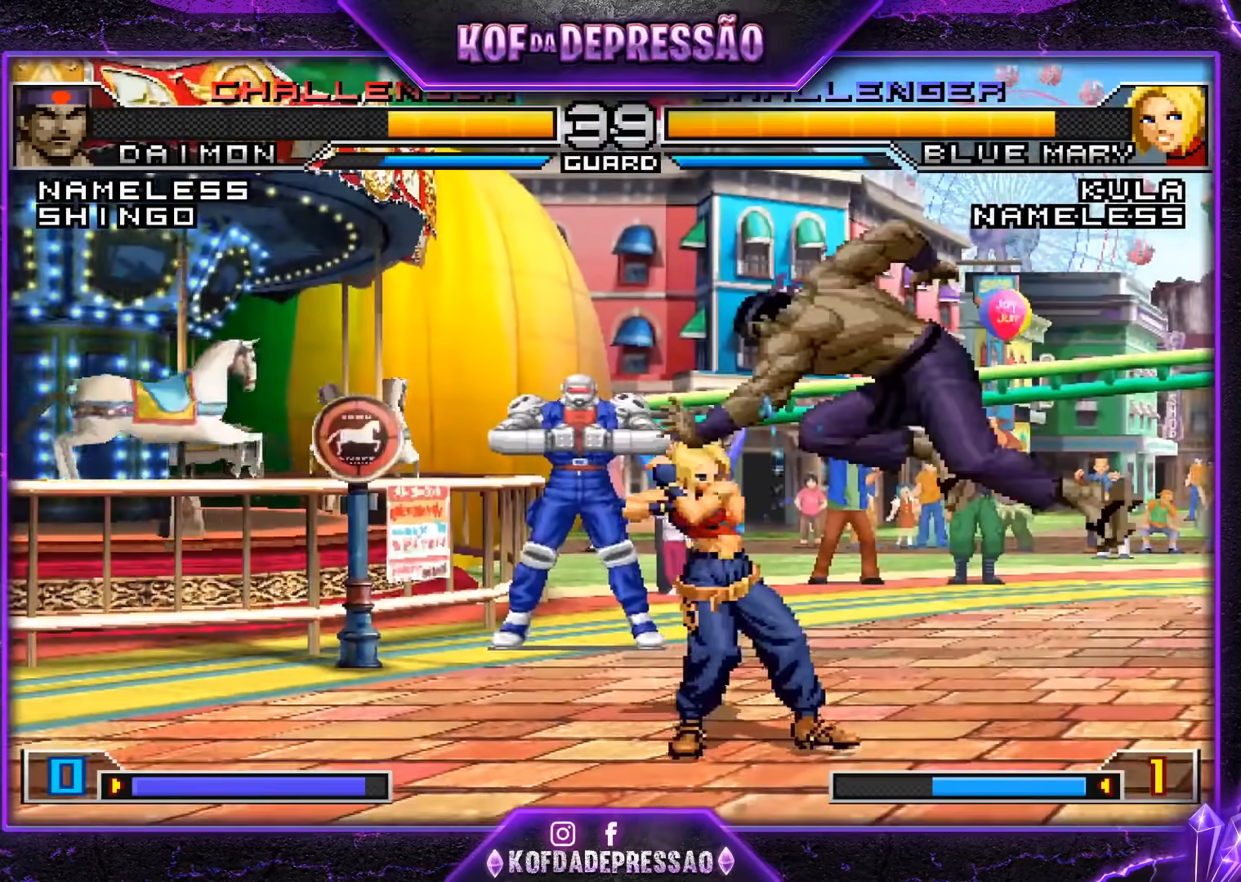
{"buttons": [], "left_stick": "down-right"}
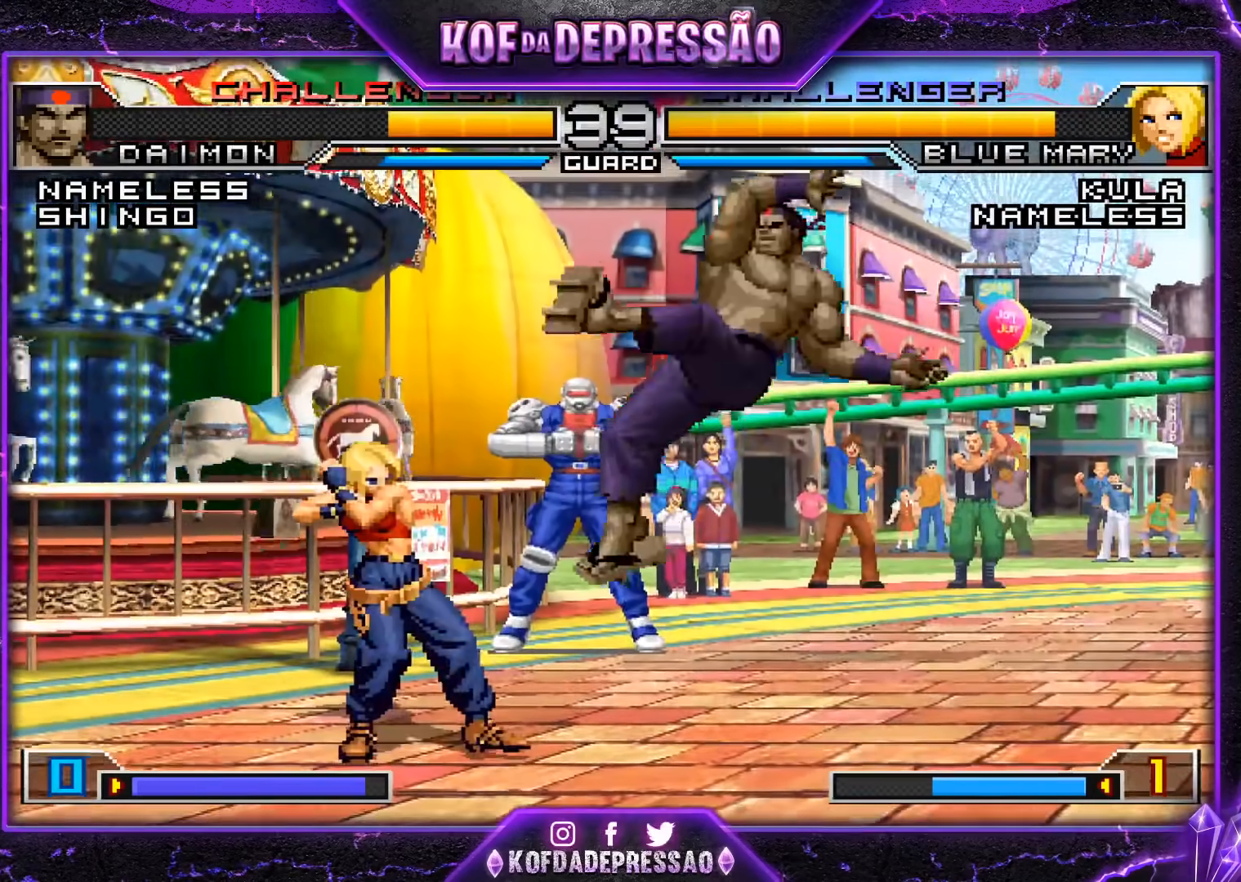
{"buttons": [], "left_stick": "left", "events": [[233, "left_stick", "left"], [300, "left_stick", "center"], [383, "left_stick", "left"]]}
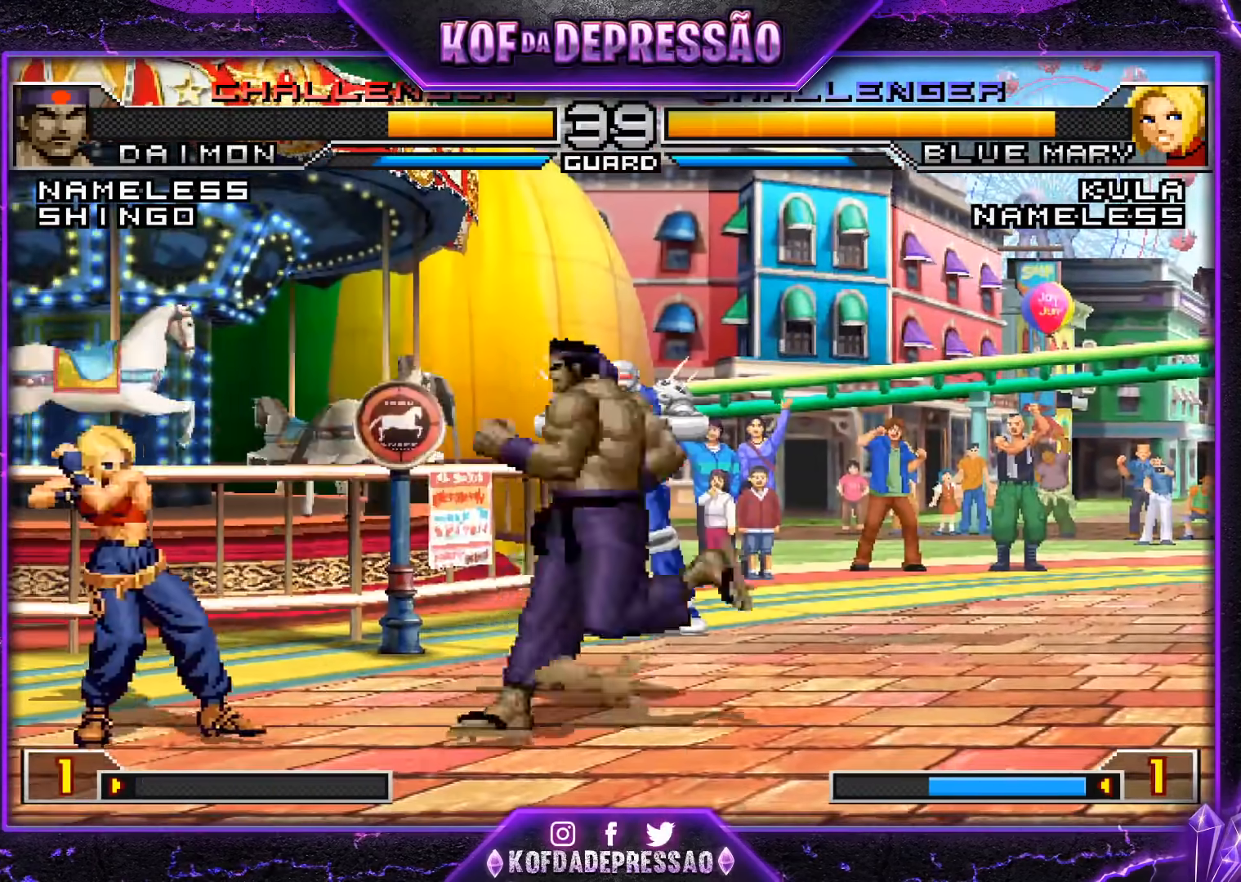
{"buttons": ["R1"], "left_stick": "down-left", "events": [[33, "CROSS", "down"], [100, "CROSS", "up"], [100, "left_stick", "down"], [217, "TRIANGLE", "down"], [217, "left_stick", "right"], [334, "TRIANGLE", "up"], [334, "left_stick", "center"], [434, "left_stick", "down-left"], [501, "R1", "down"]]}
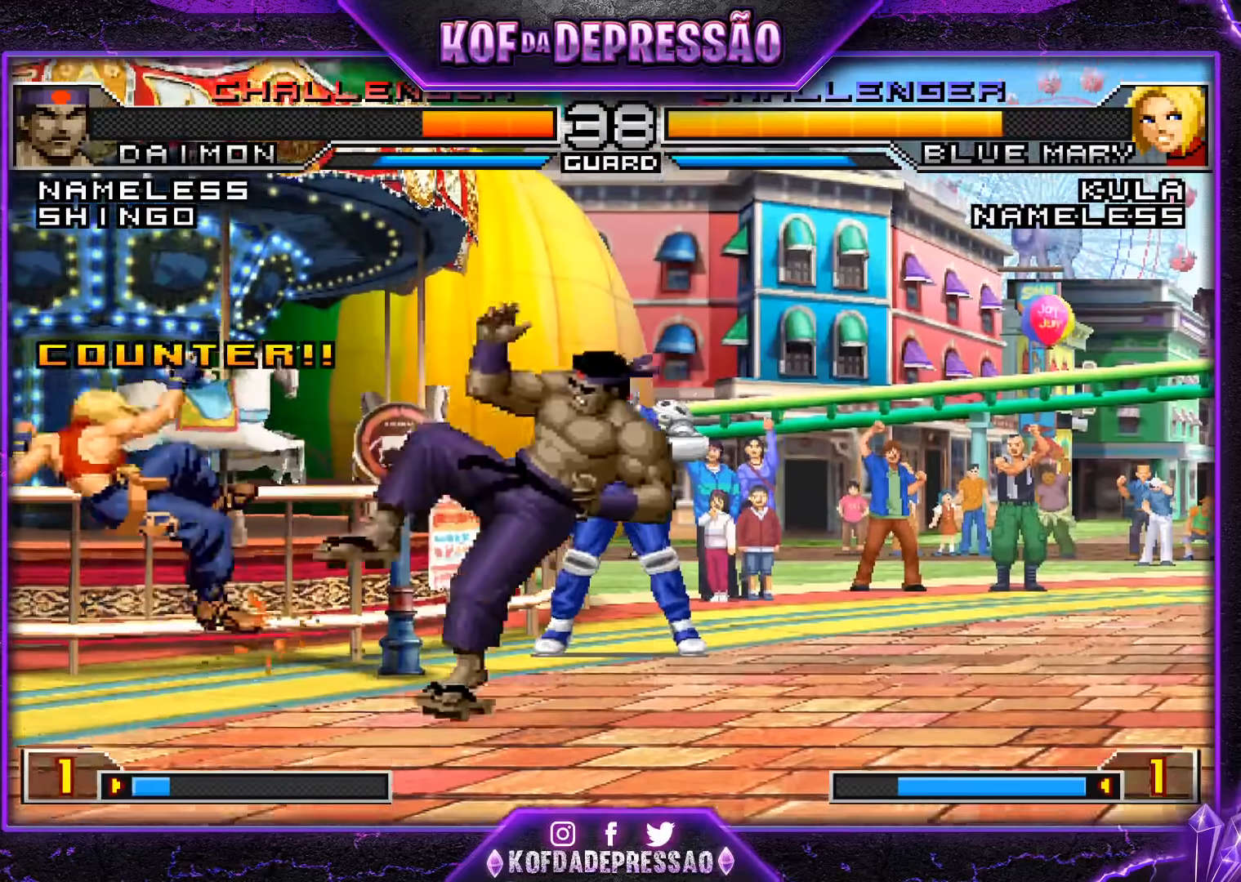
{"buttons": [], "left_stick": "center", "events": [[133, "R1", "up"], [250, "left_stick", "center"], [350, "SQUARE", "down"], [350, "TRIANGLE", "down"], [467, "TRIANGLE", "up"], [483, "SQUARE", "up"]]}
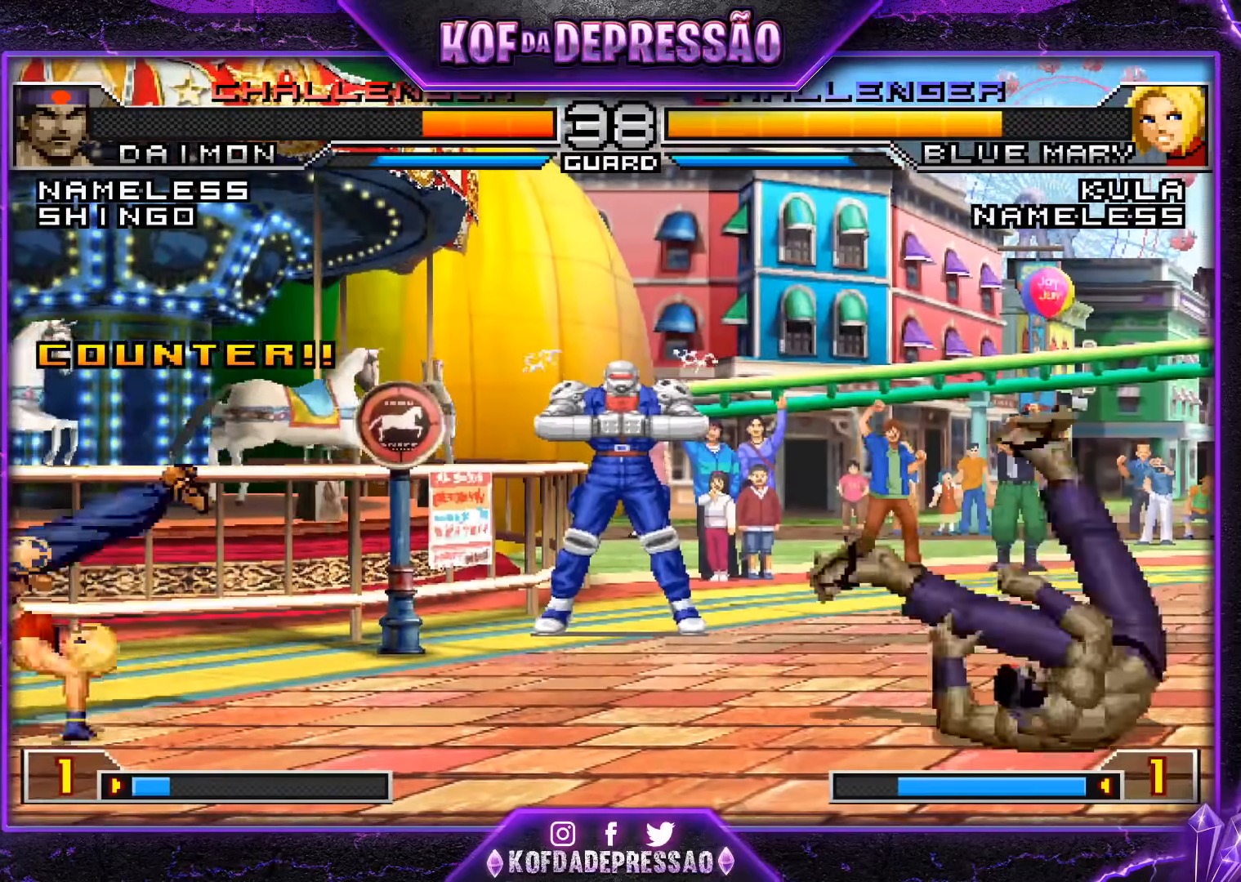
{"buttons": [], "left_stick": "down-right", "events": [[17, "left_stick", "left"], [100, "left_stick", "down"], [250, "CROSS", "down"], [267, "SQUARE", "down"], [267, "left_stick", "left"], [434, "CROSS", "up"], [434, "SQUARE", "up"], [434, "left_stick", "center"], [501, "left_stick", "down-right"]]}
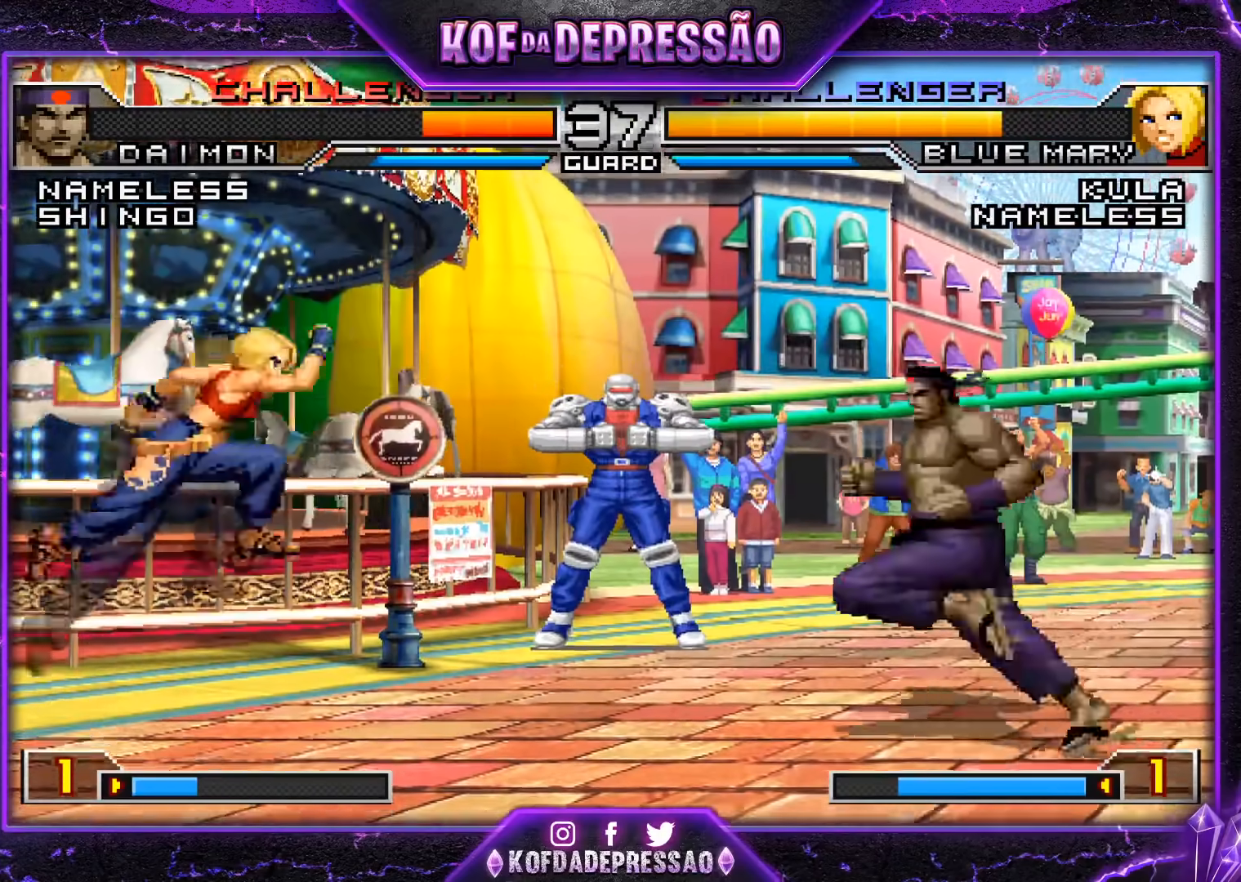
{"buttons": ["R1"], "left_stick": "right", "events": [[317, "left_stick", "right"], [367, "R1", "down"]]}
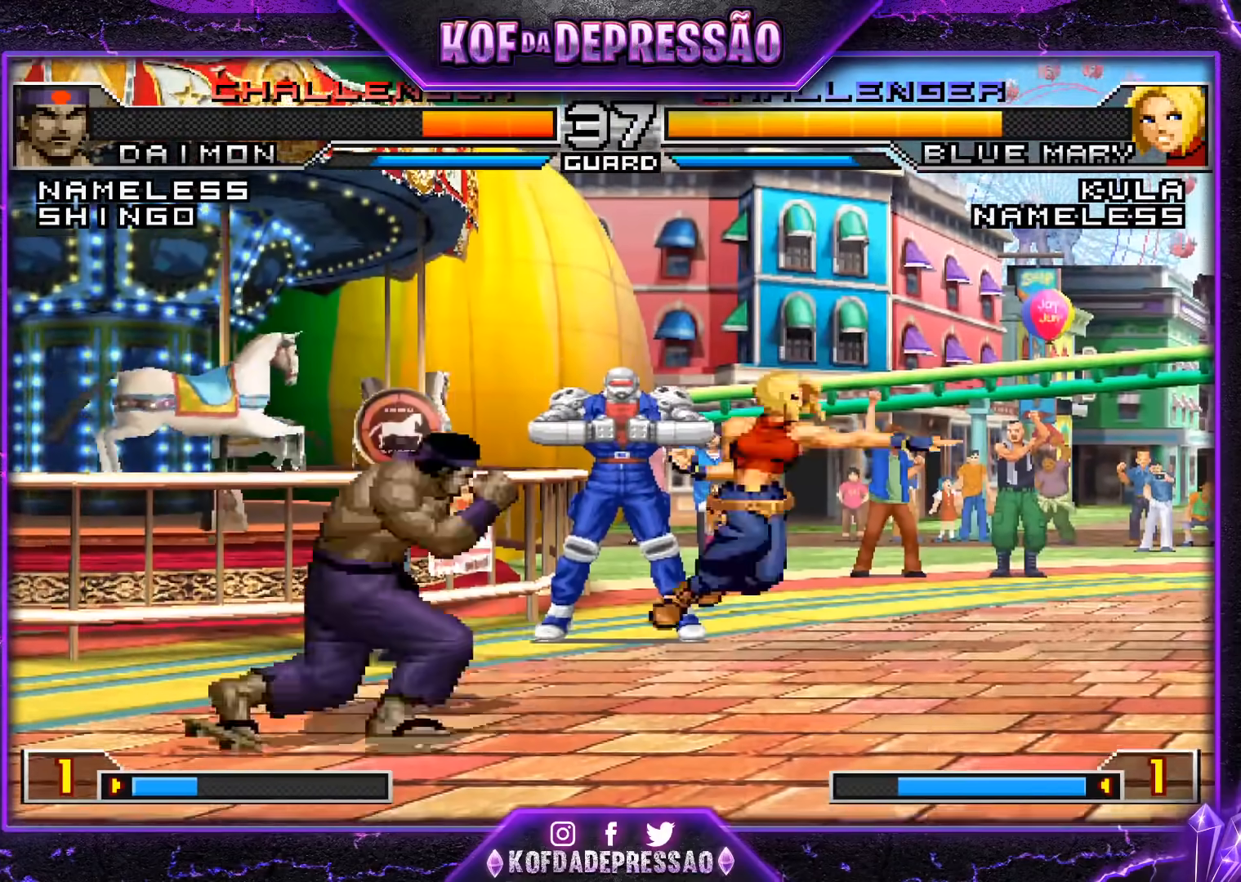
{"buttons": [], "left_stick": "down-left", "events": [[33, "R1", "up"], [100, "left_stick", "center"], [200, "left_stick", "down-left"]]}
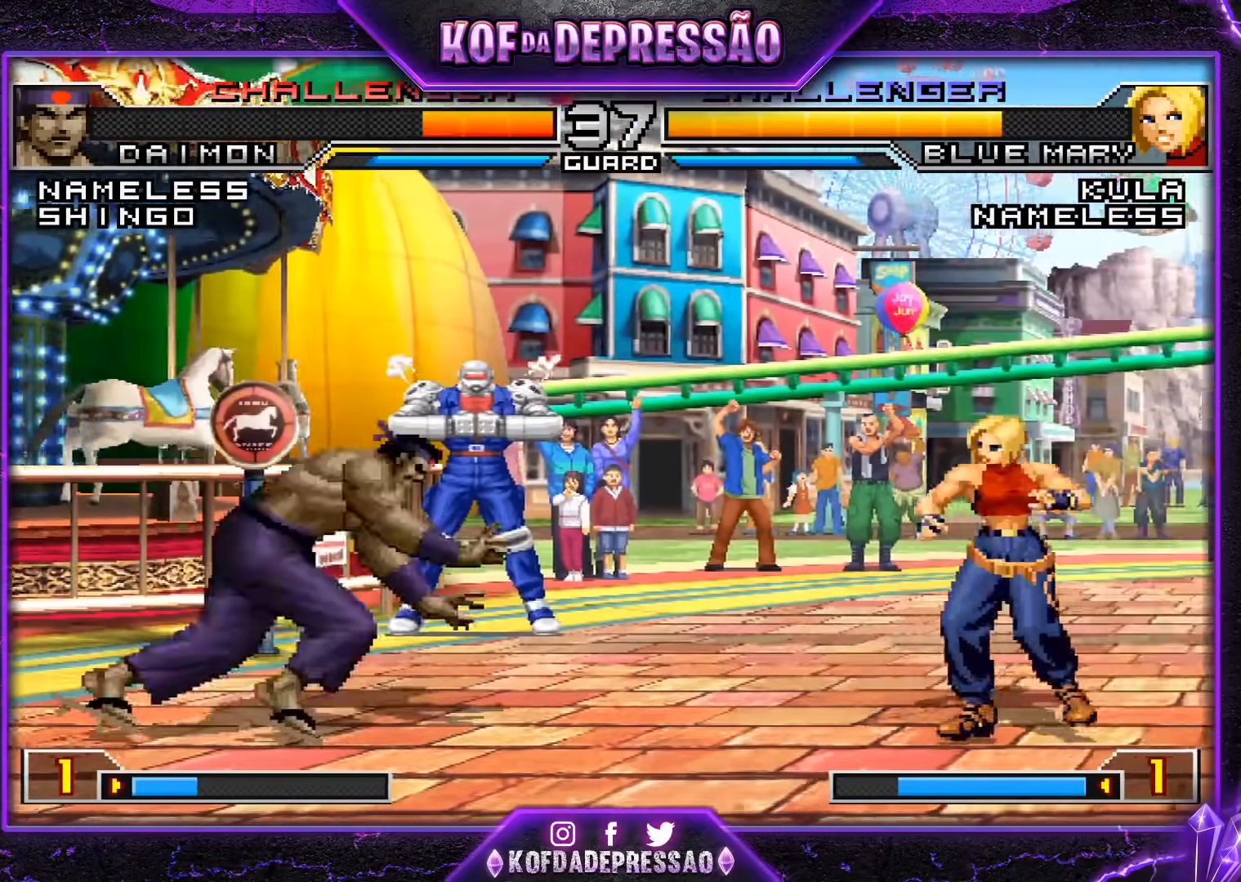
{"buttons": [], "left_stick": "center"}
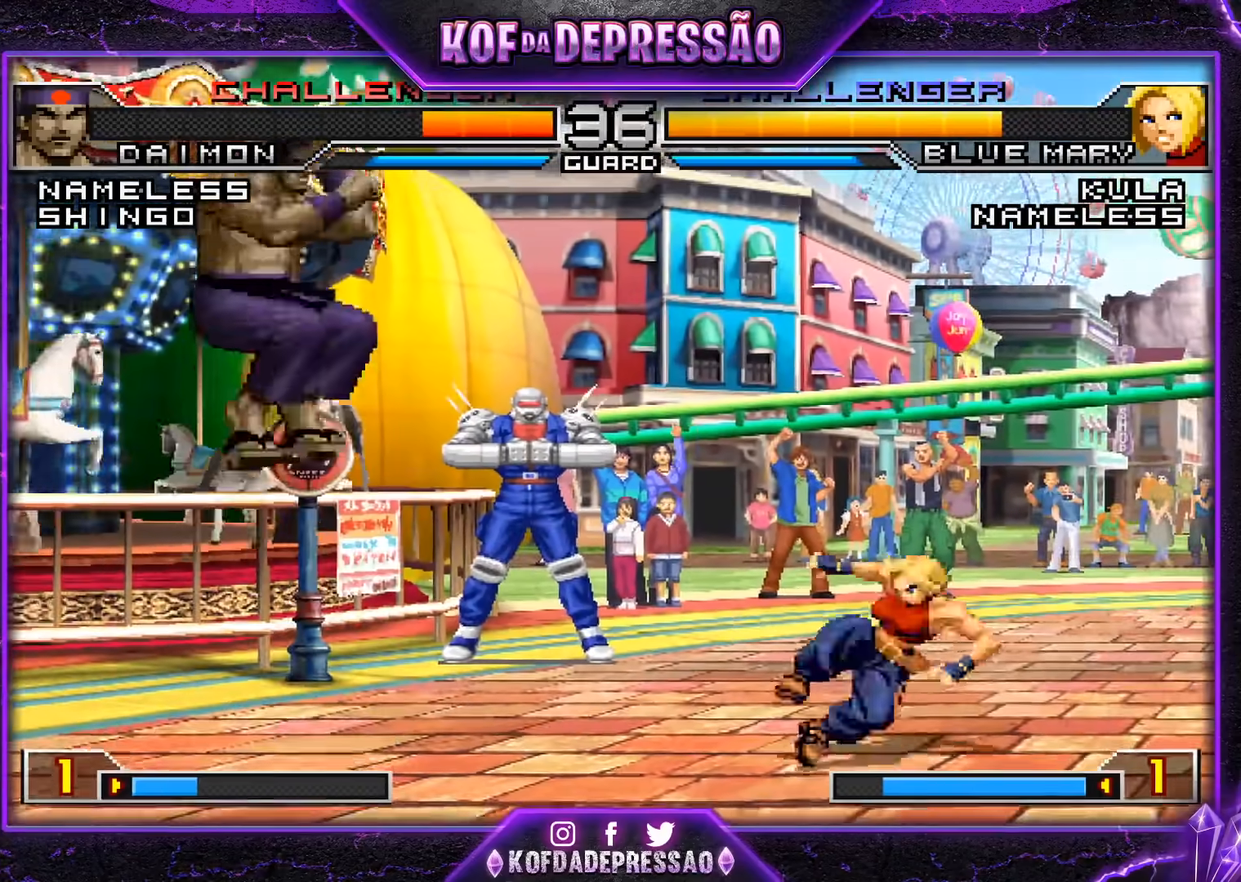
{"buttons": [], "left_stick": "right", "events": [[117, "CROSS", "down"], [117, "R1", "down"], [217, "R1", "up"], [234, "CROSS", "up"], [451, "left_stick", "right"]]}
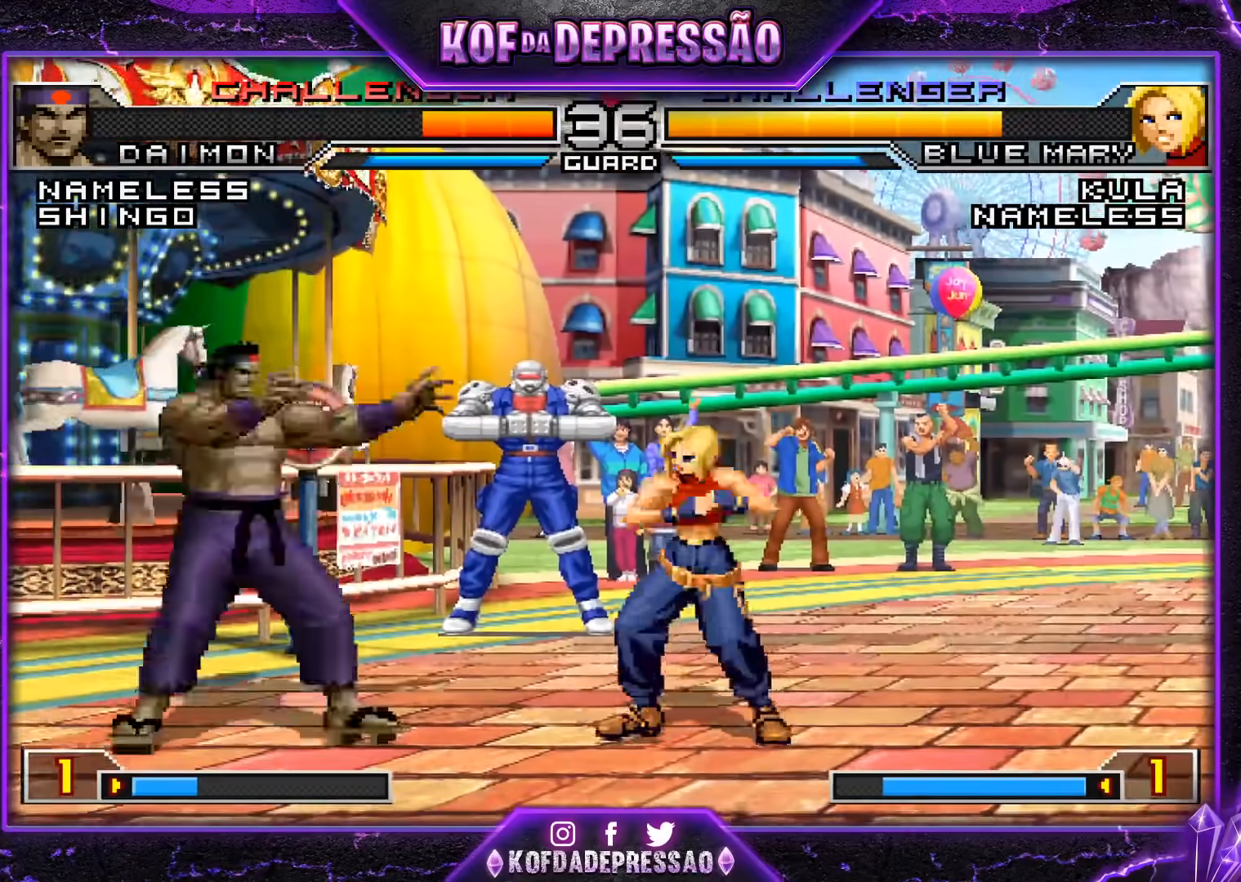
{"buttons": [], "left_stick": "down-left", "events": [[83, "left_stick", "center"], [200, "R1", "down"], [217, "CROSS", "down"], [317, "CROSS", "up"], [334, "R1", "up"], [334, "left_stick", "down-left"]]}
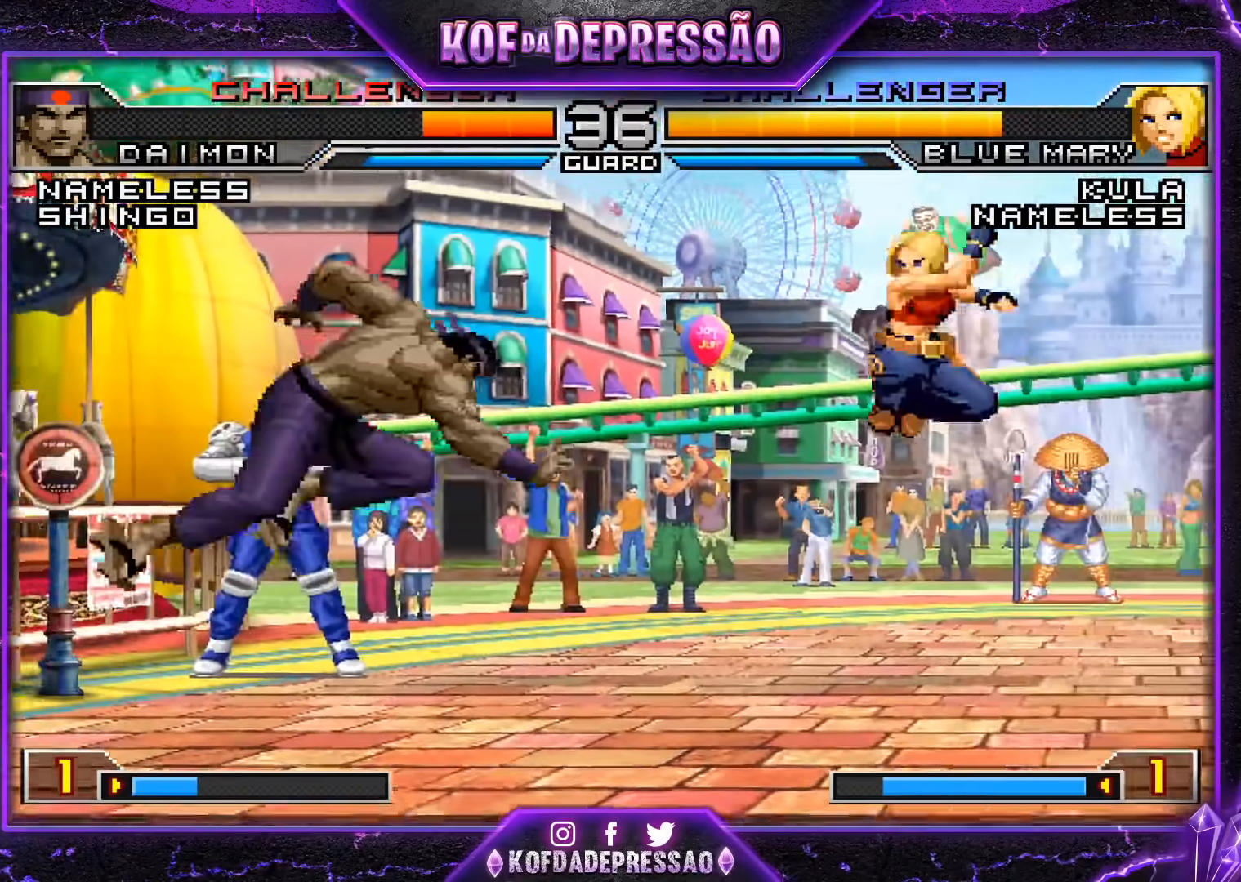
{"buttons": [], "left_stick": "right", "events": [[84, "left_stick", "right"], [151, "left_stick", "center"], [201, "left_stick", "right"], [317, "SQUARE", "down"], [317, "TRIANGLE", "down"], [451, "SQUARE", "up"], [451, "TRIANGLE", "up"]]}
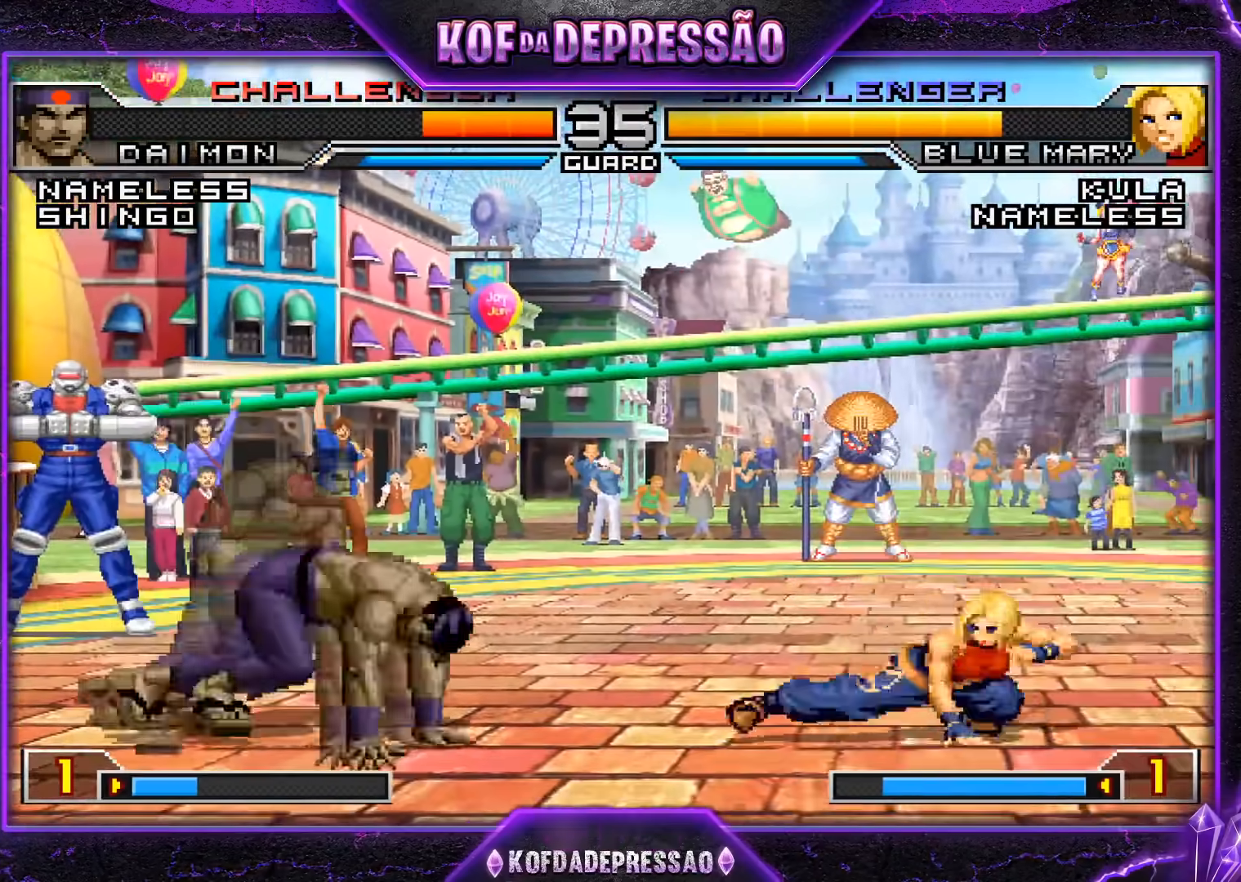
{"buttons": [], "left_stick": "down-left", "events": [[133, "left_stick", "center"], [284, "left_stick", "down-left"]]}
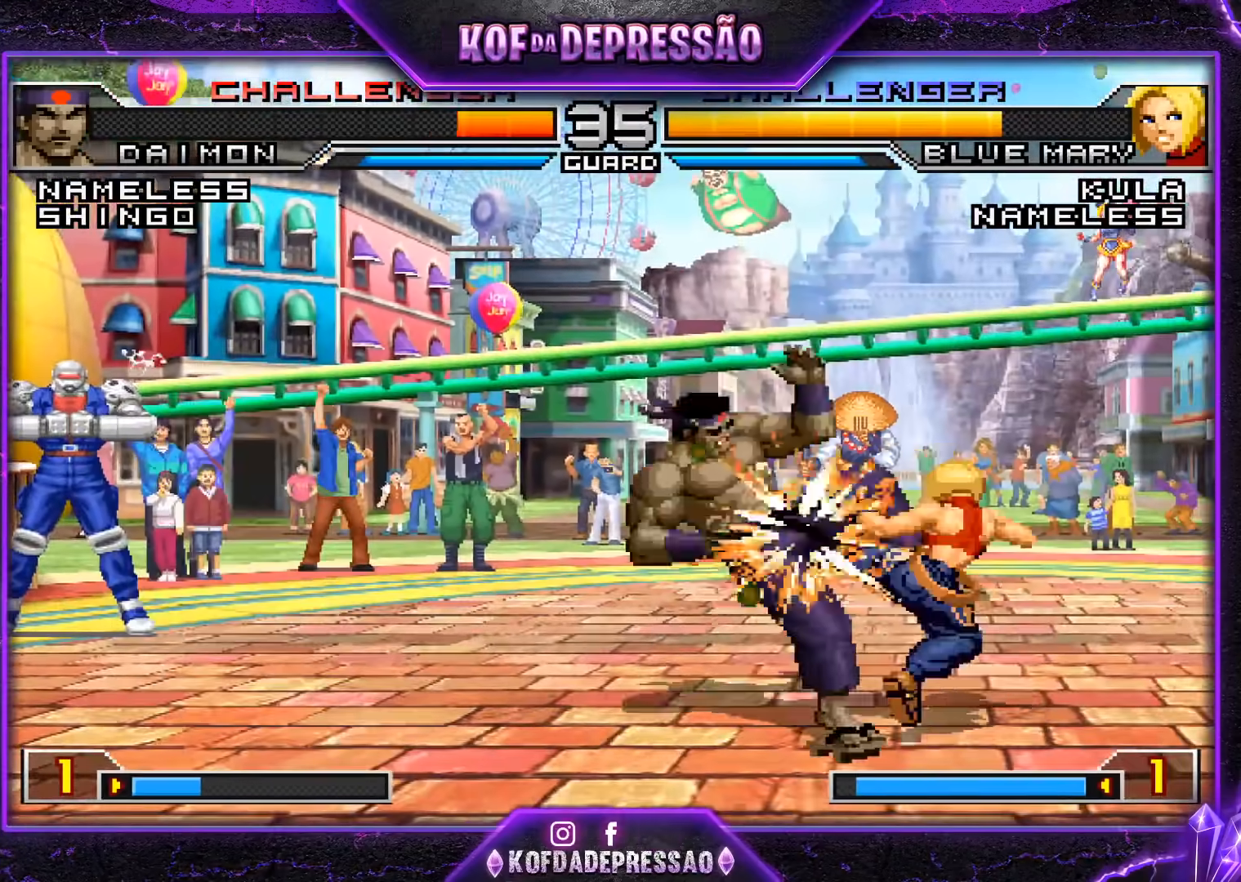
{"buttons": [], "left_stick": "center", "events": [[501, "left_stick", "center"]]}
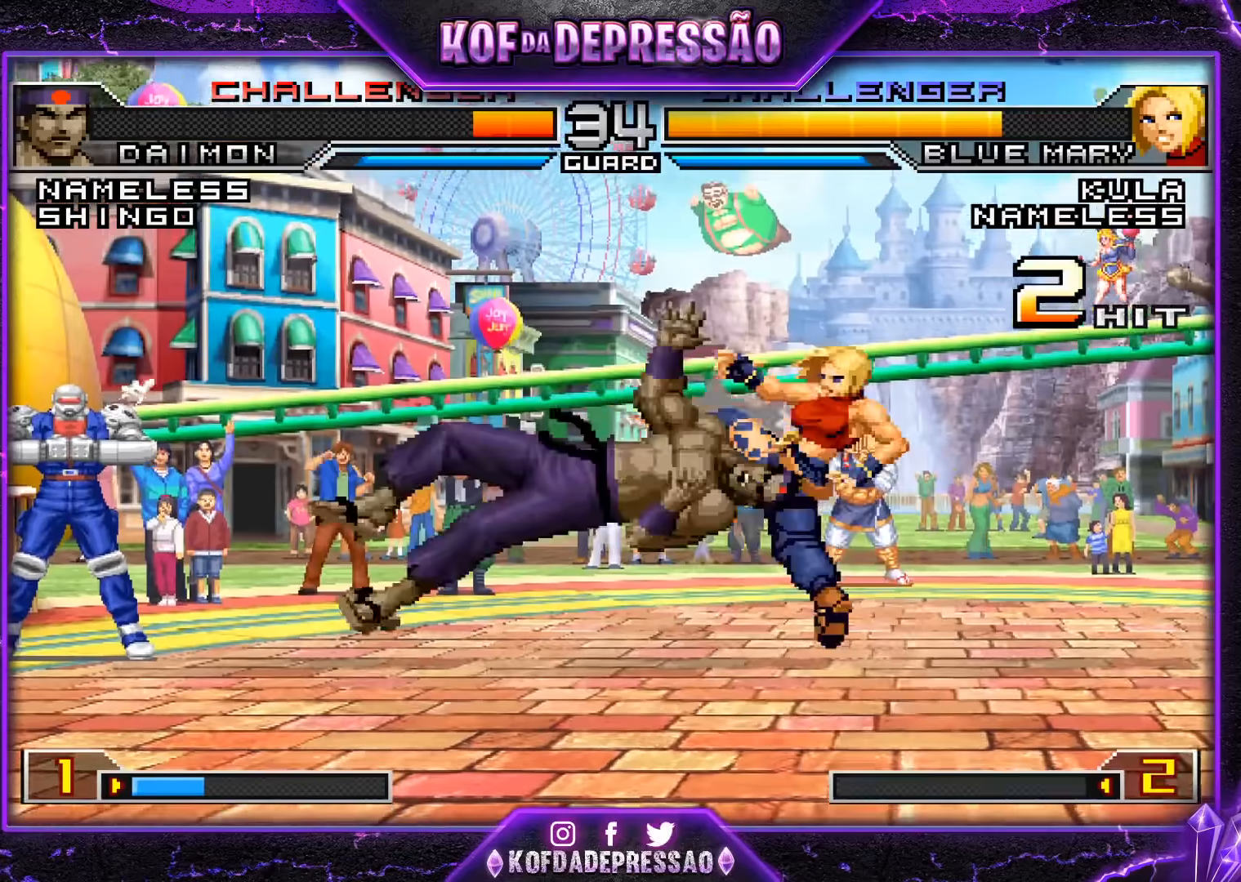
{"buttons": [], "left_stick": "center", "events": []}
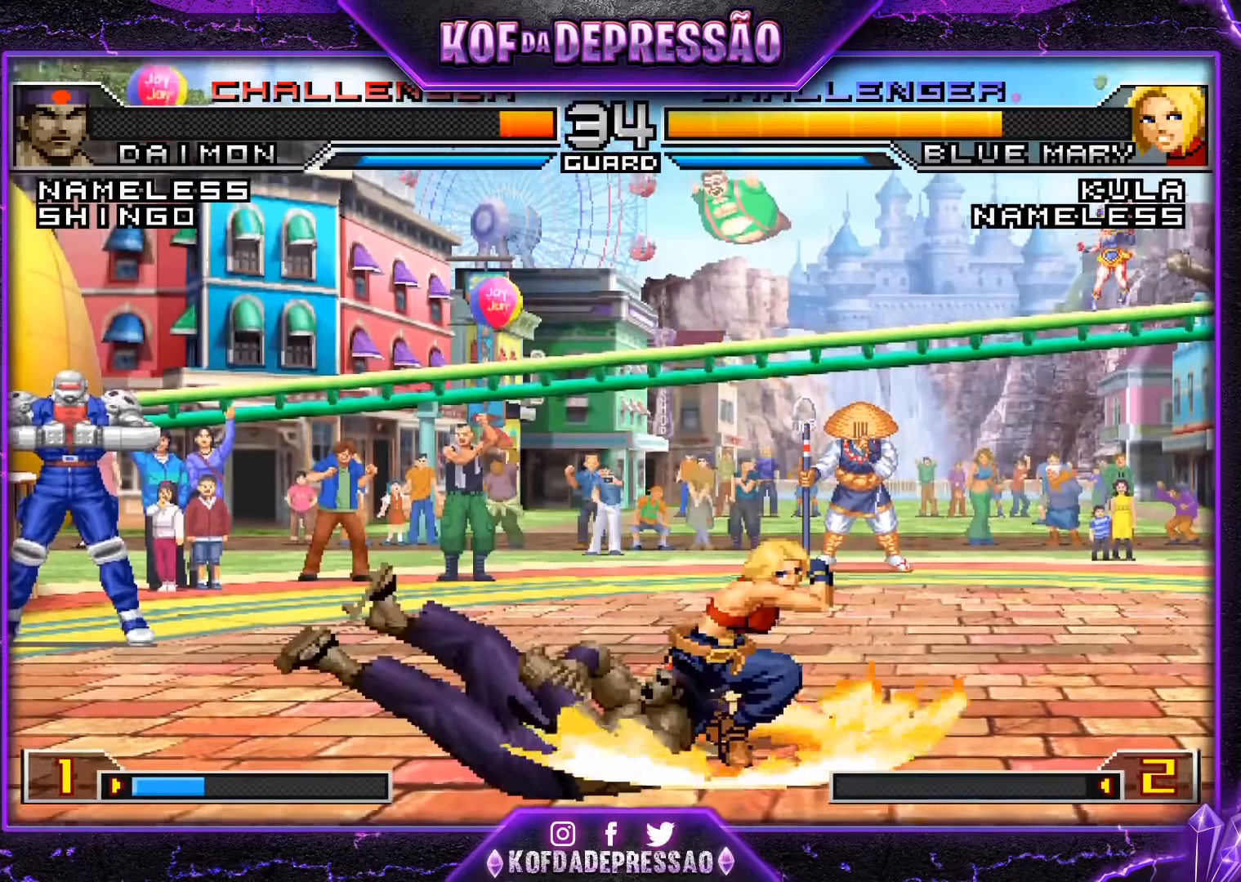
{"buttons": [], "left_stick": "center", "events": [[434, "SQUARE", "down"], [434, "TRIANGLE", "down"], [468, "CROSS", "down"], [501, "CROSS", "up"], [501, "SQUARE", "up"], [501, "TRIANGLE", "up"]]}
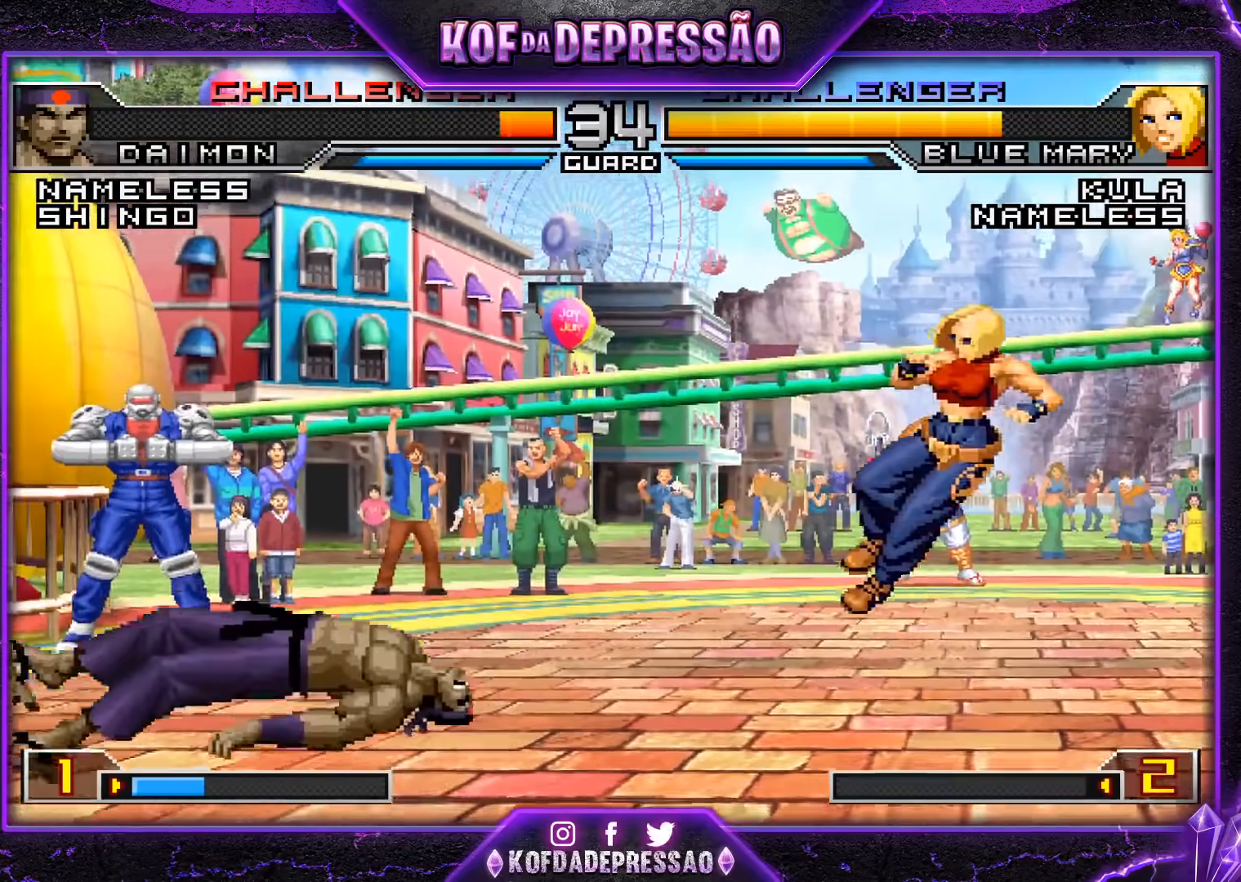
{"buttons": [], "left_stick": "center", "events": [[67, "CROSS", "down"], [83, "SQUARE", "down"], [83, "TRIANGLE", "down"], [150, "CROSS", "up"], [167, "TRIANGLE", "up"], [183, "SQUARE", "up"]]}